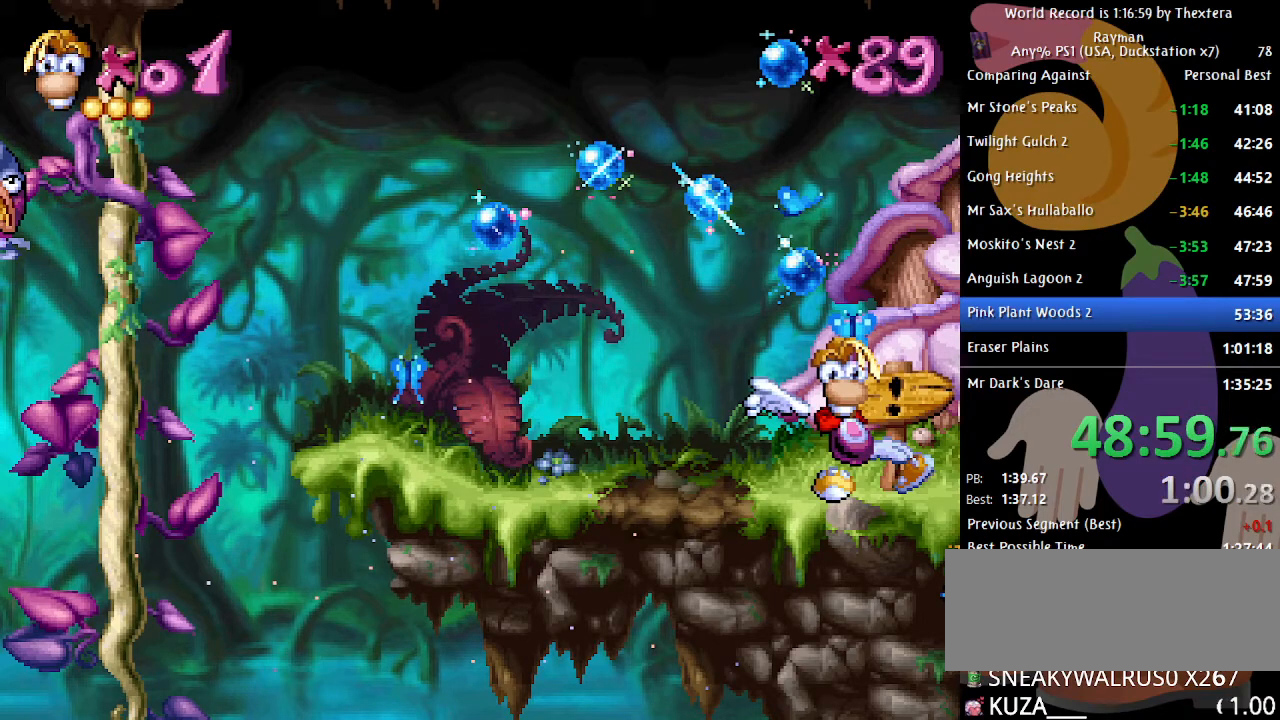
Gameplay with a controller (Xbox layout); each line is a JSON object with the inputs held at the frame after it. "events" lists button and stick changes between this image and that frame as [ms after this image, input, new state], when the widget could be followed in between. Not read: L1 L2 L3 R1 R2 R3 SELECT.
{"buttons": ["B", "DPAD_RIGHT"], "events": []}
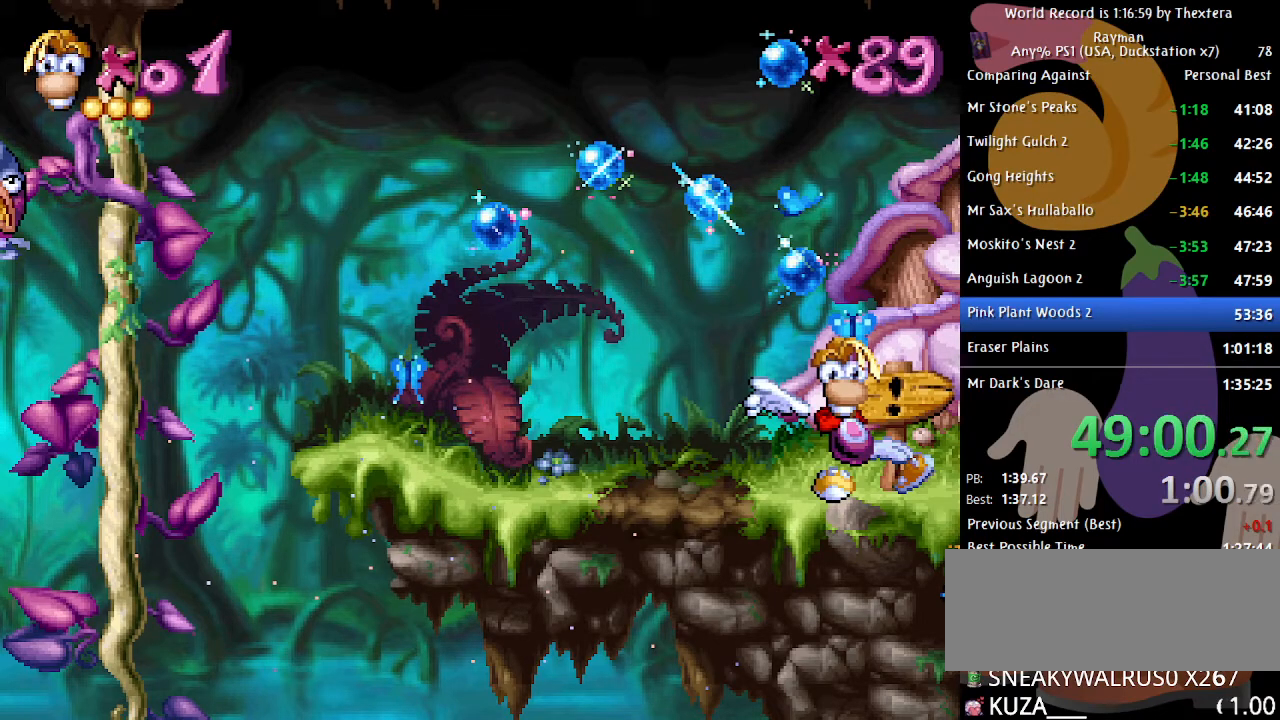
{"buttons": ["B", "DPAD_RIGHT"], "events": []}
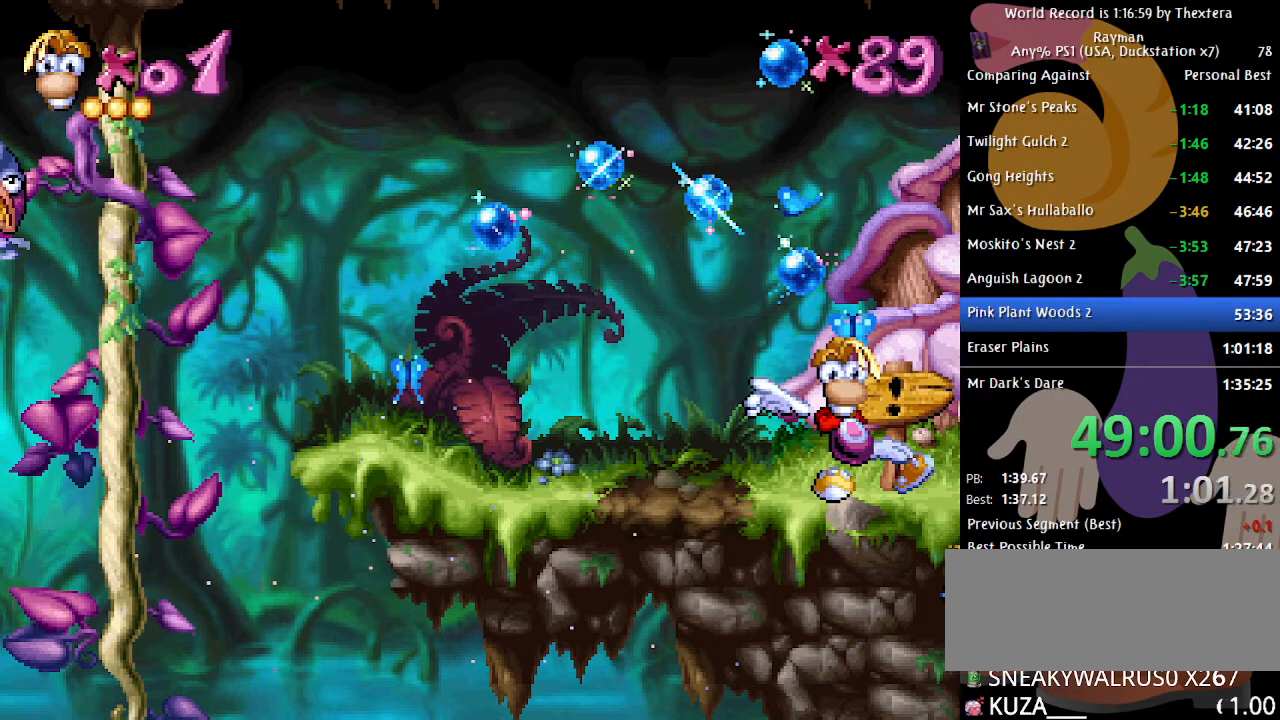
{"buttons": ["B", "DPAD_RIGHT"], "events": []}
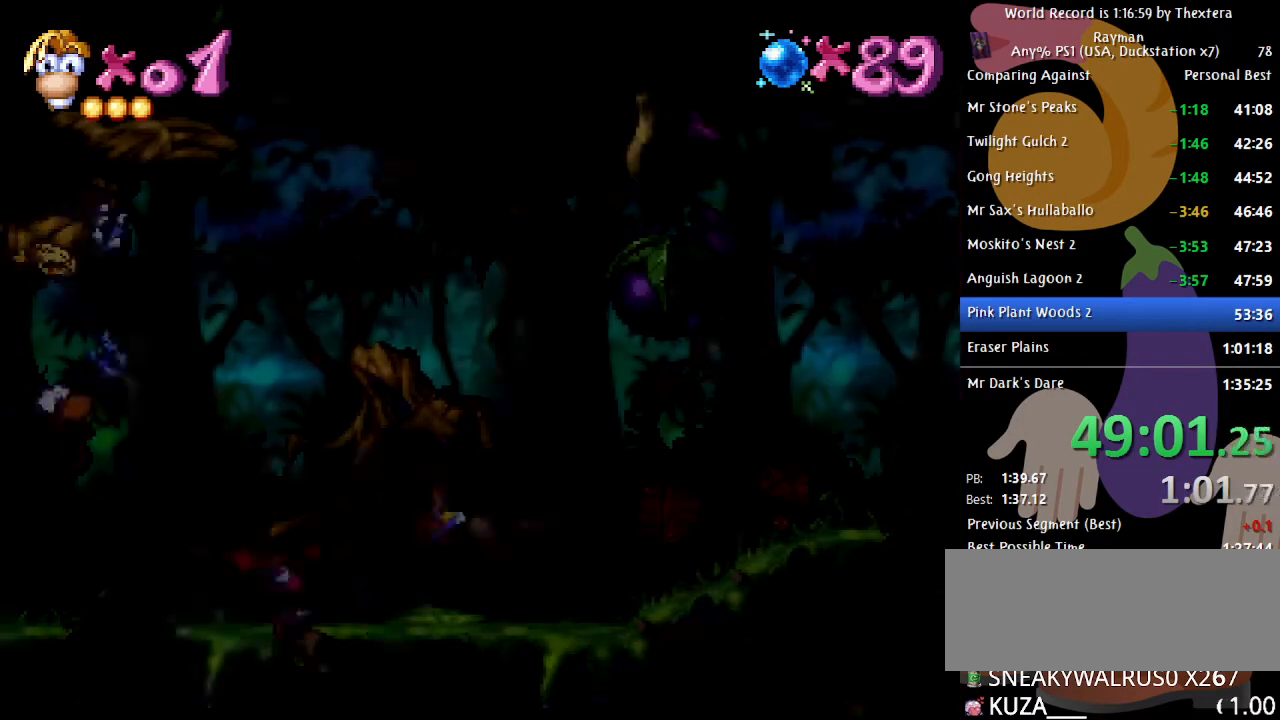
{"buttons": ["B", "DPAD_RIGHT"], "events": []}
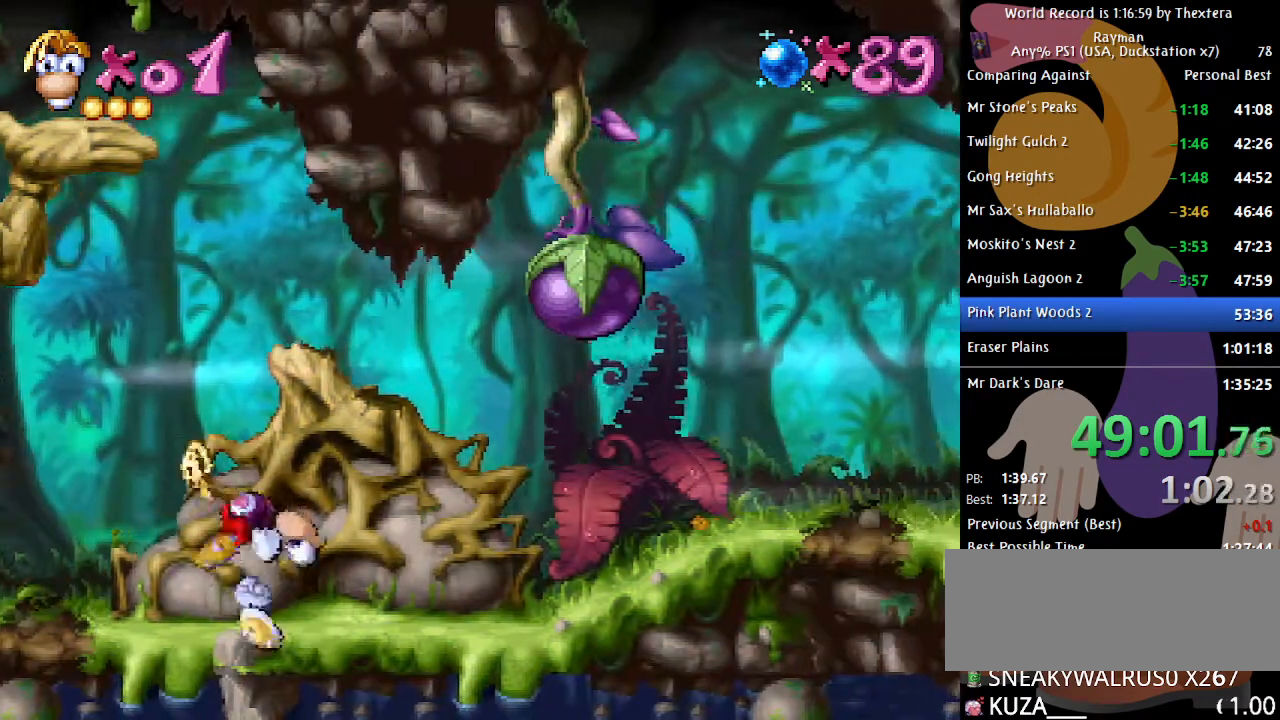
{"buttons": ["B", "DPAD_RIGHT"], "events": []}
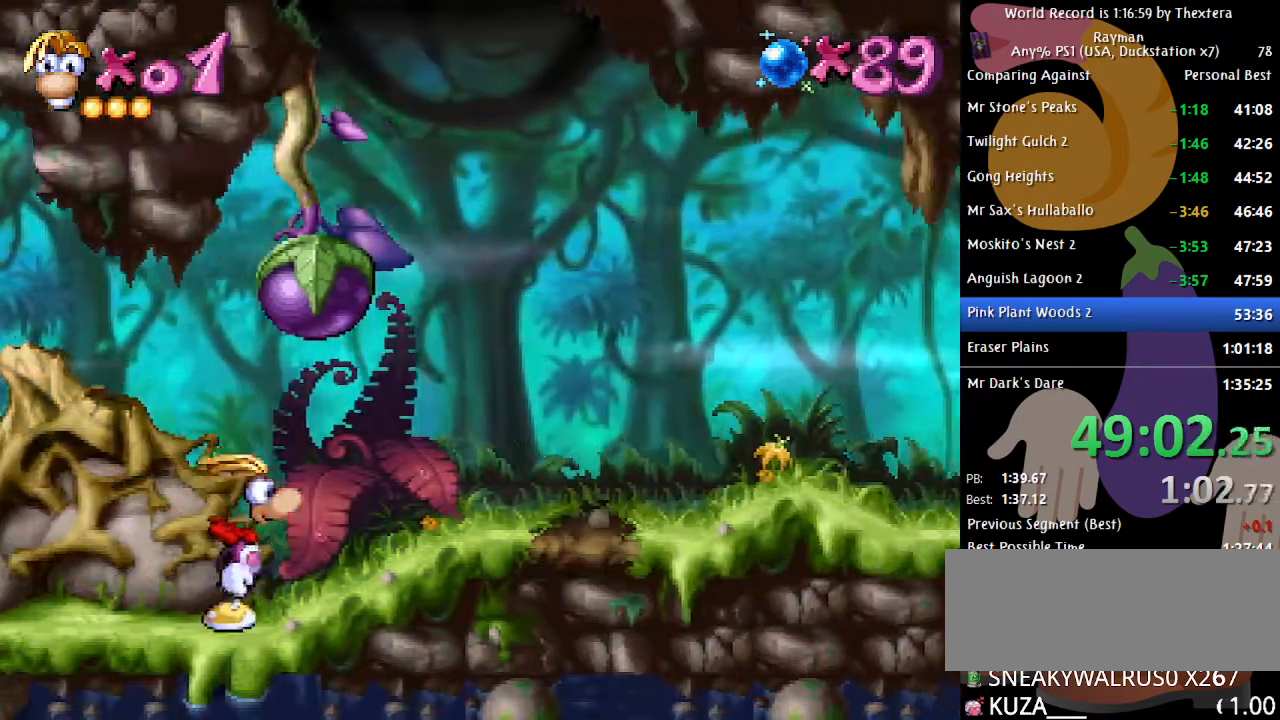
{"buttons": ["B", "DPAD_RIGHT"], "events": []}
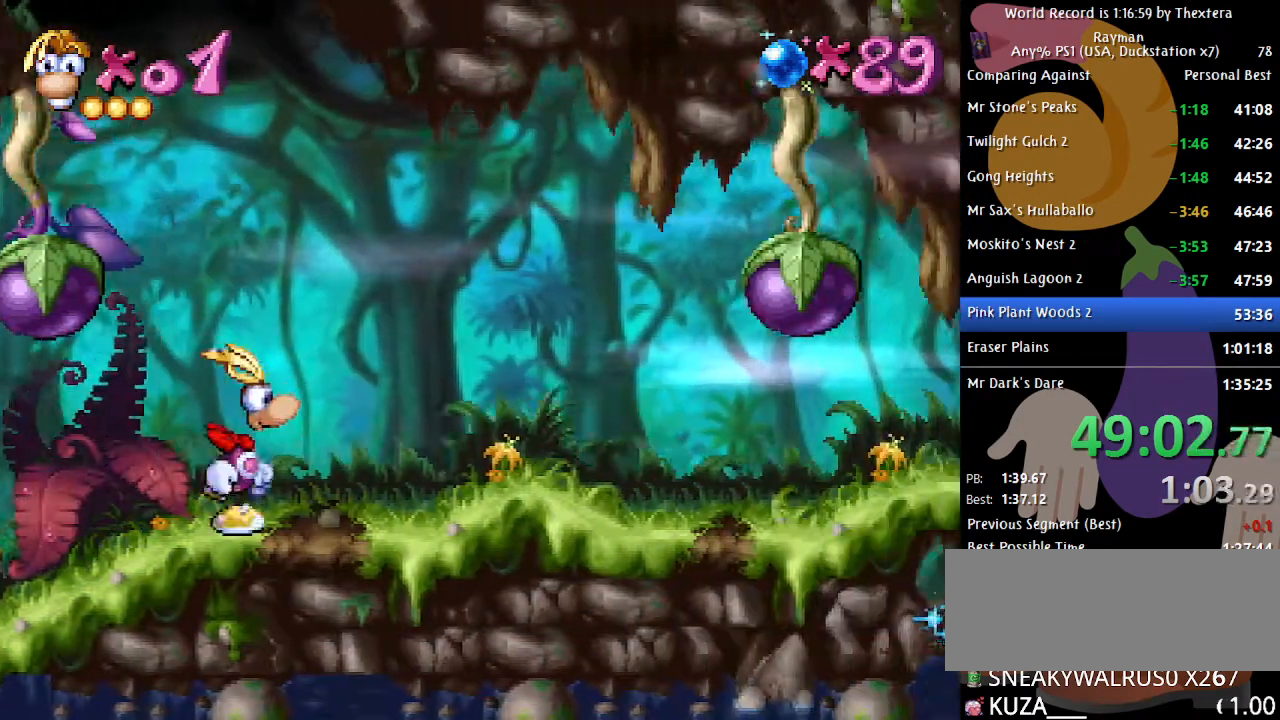
{"buttons": ["DPAD_RIGHT"], "events": [[33, "B", "up"]]}
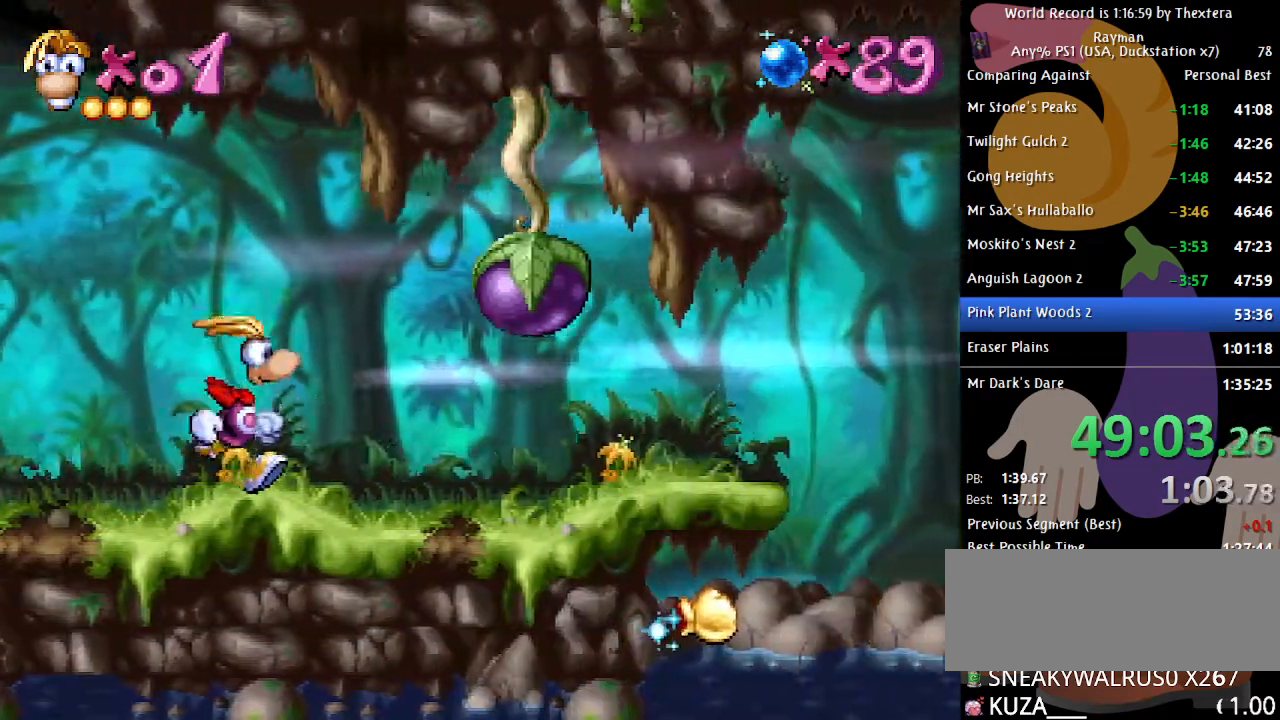
{"buttons": ["DPAD_RIGHT"], "events": []}
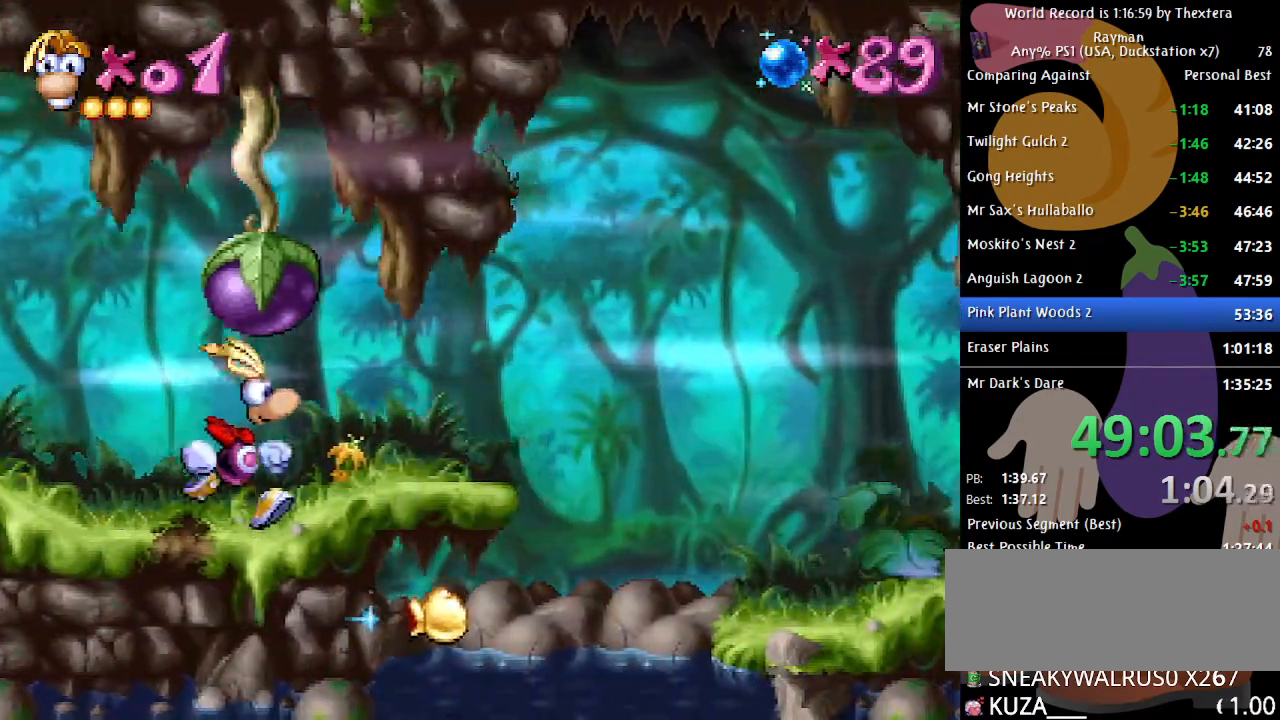
{"buttons": ["DPAD_RIGHT"], "events": [[150, "A", "down"], [250, "A", "up"]]}
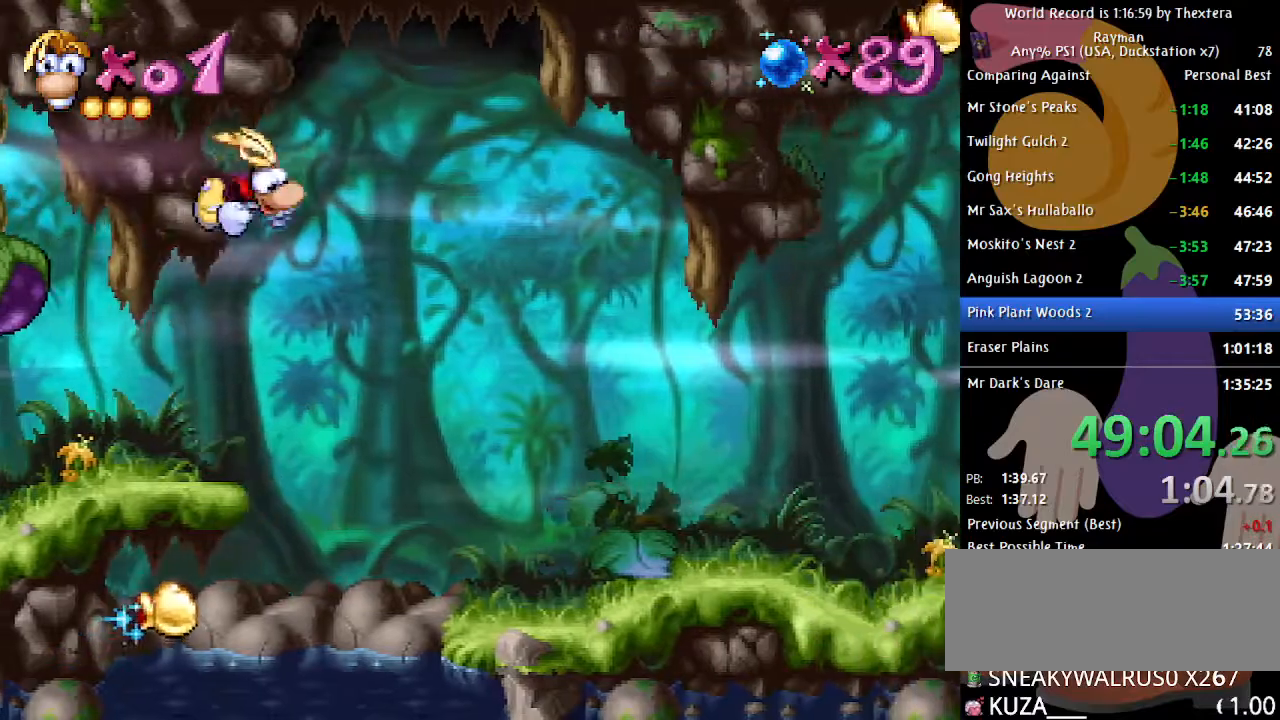
{"buttons": ["DPAD_RIGHT"], "events": []}
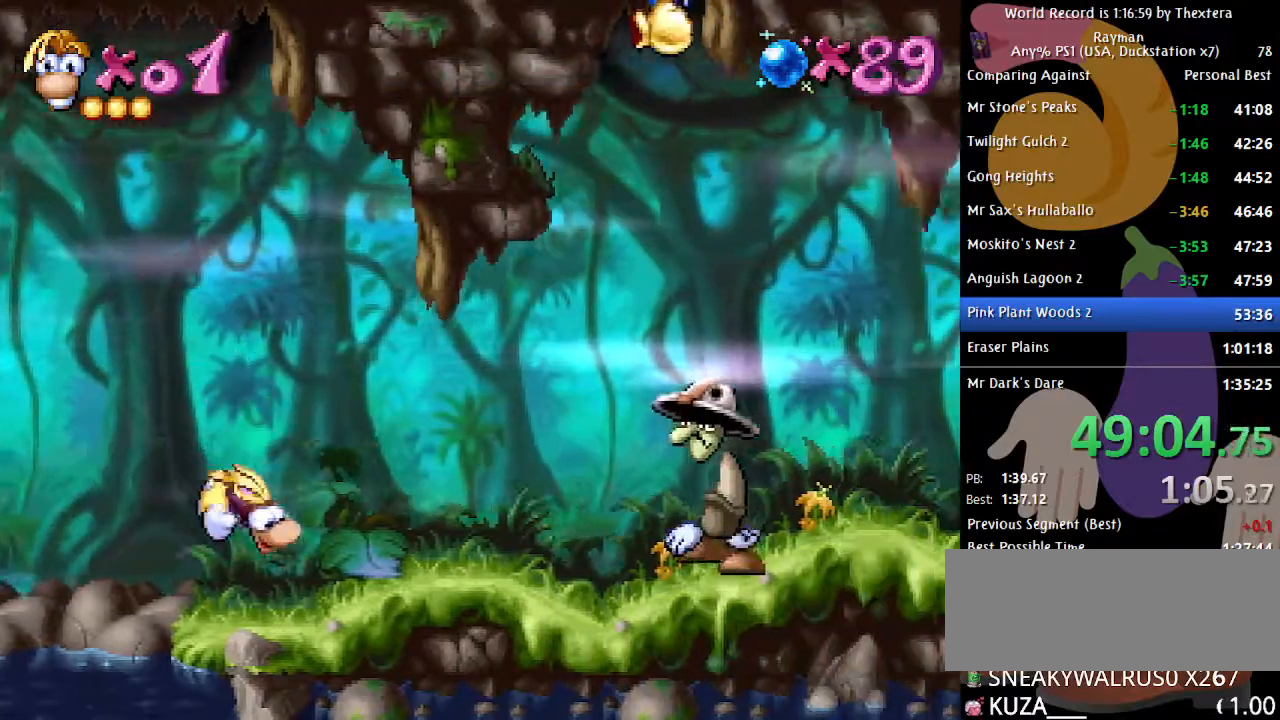
{"buttons": ["DPAD_RIGHT"], "events": [[300, "A", "down"], [333, "X", "down"], [417, "A", "up"], [417, "X", "up"]]}
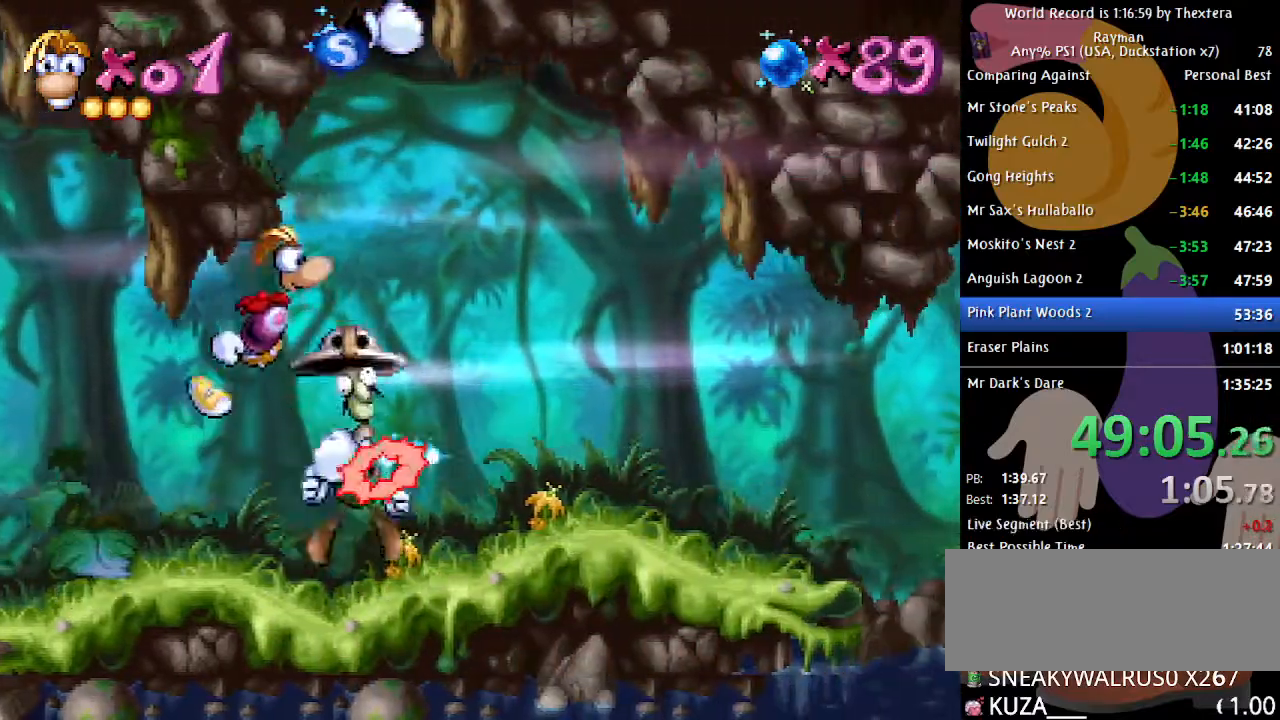
{"buttons": ["DPAD_RIGHT"], "events": []}
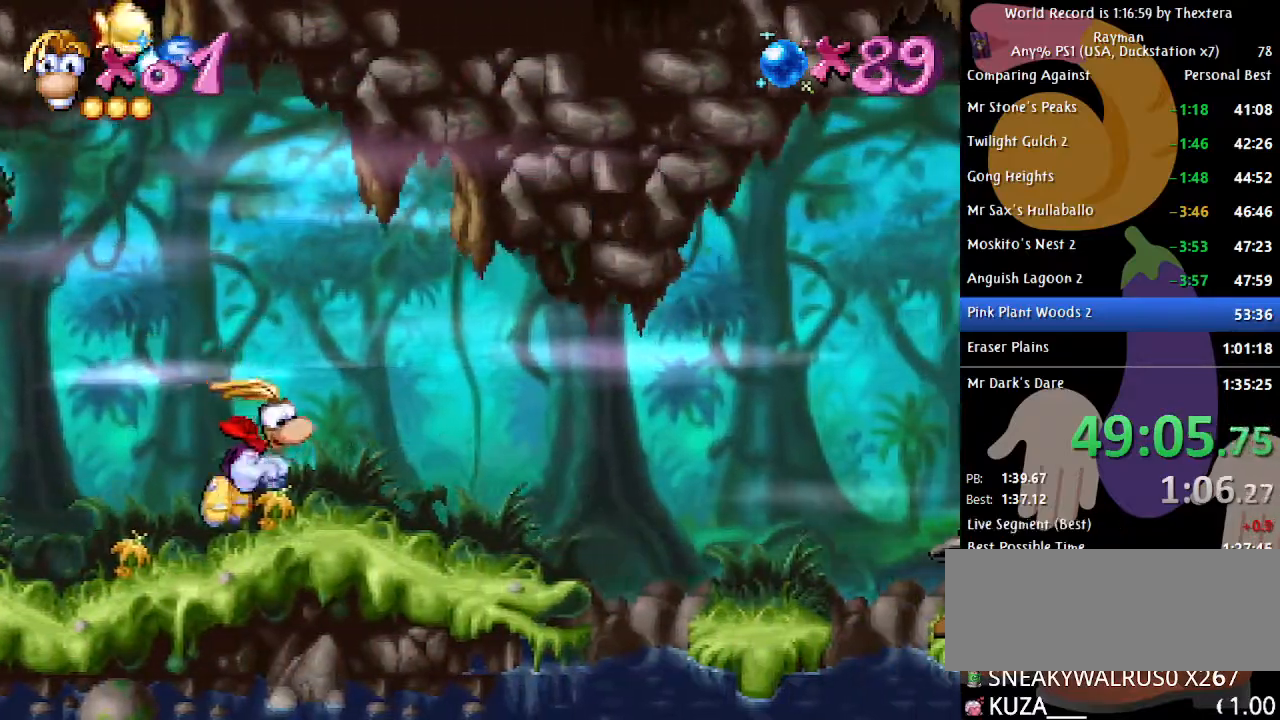
{"buttons": ["DPAD_RIGHT"], "events": []}
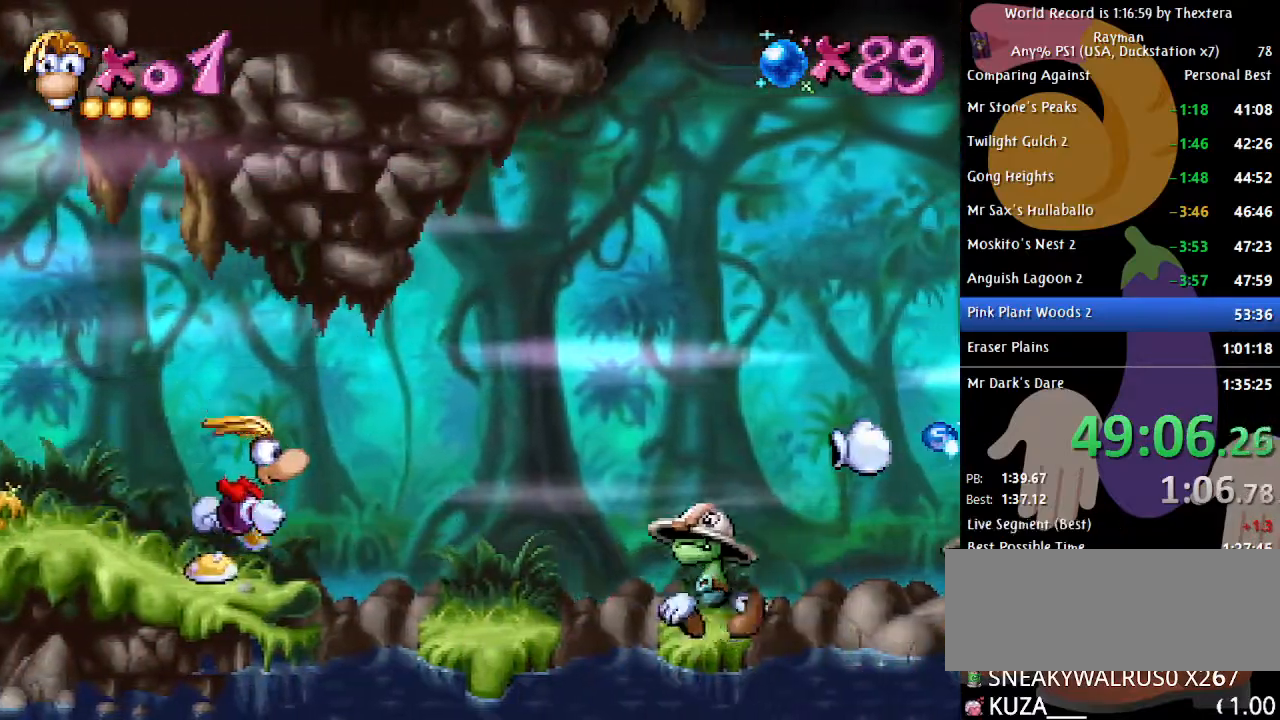
{"buttons": ["A", "DPAD_RIGHT"], "events": [[83, "A", "down"], [383, "A", "up"], [467, "A", "down"]]}
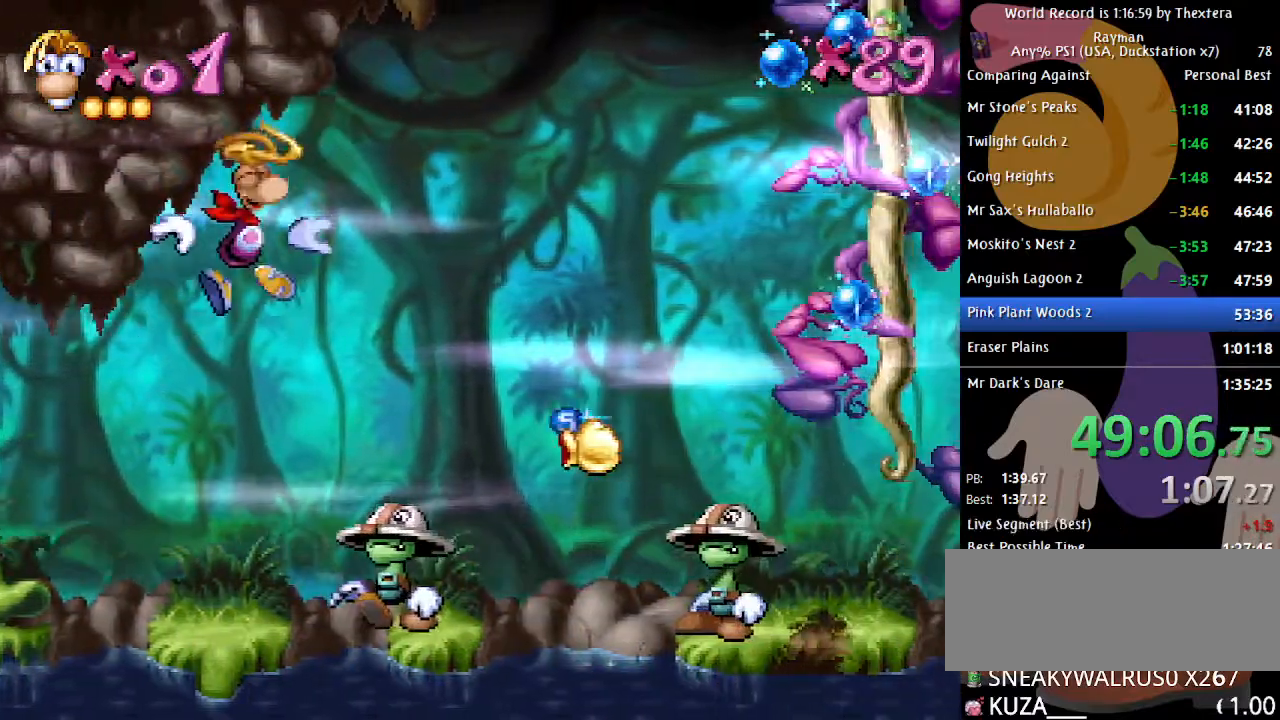
{"buttons": ["DPAD_RIGHT"], "events": [[33, "A", "up"]]}
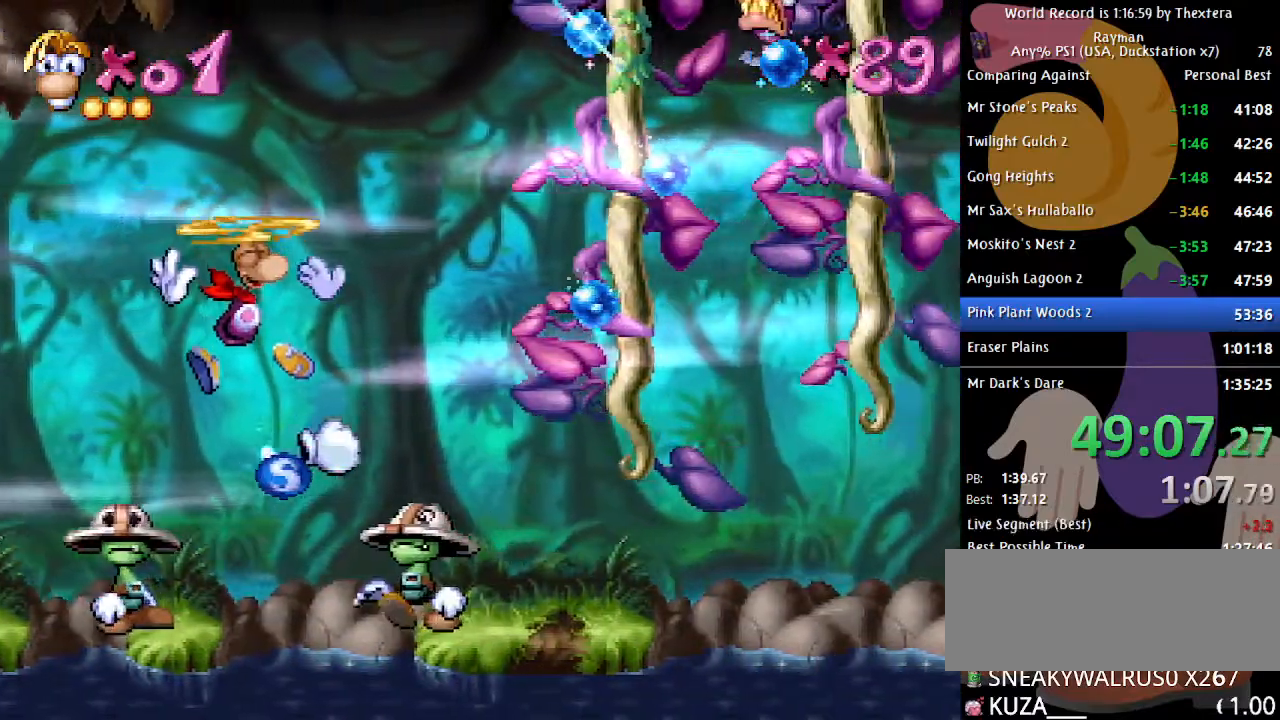
{"buttons": ["DPAD_RIGHT"], "events": []}
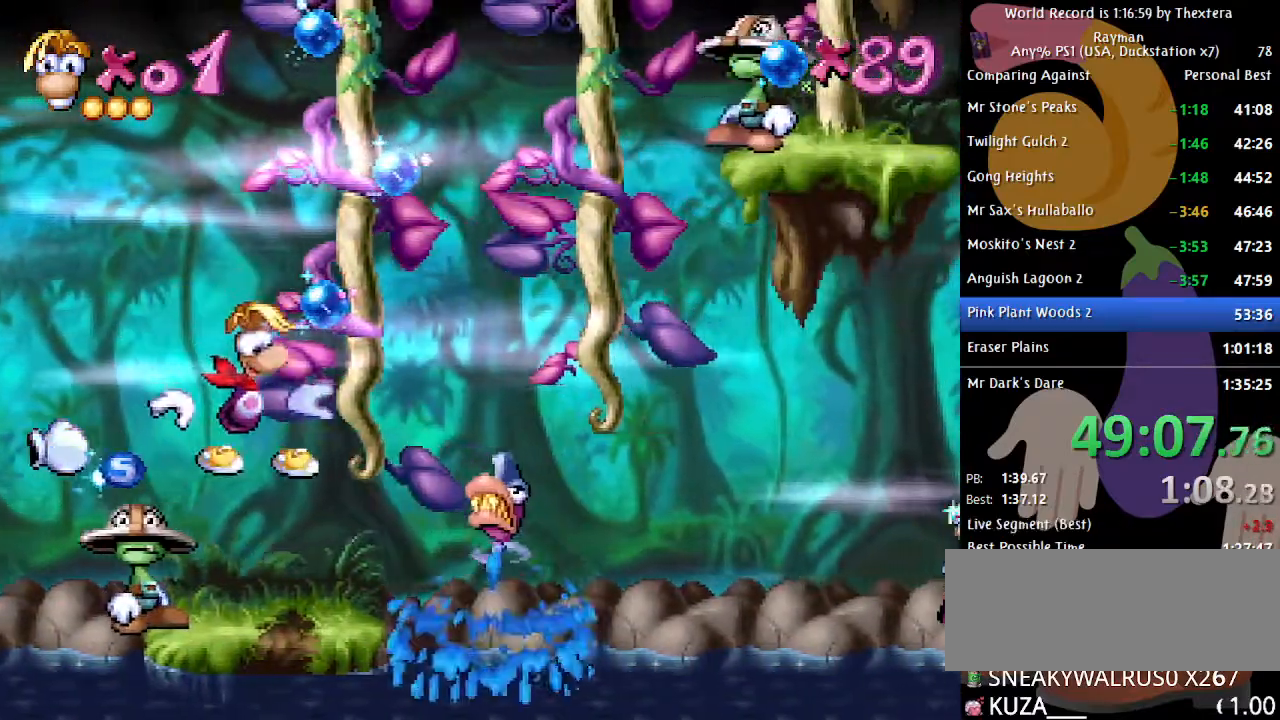
{"buttons": ["A"], "events": [[83, "DPAD_RIGHT", "up"], [467, "A", "down"]]}
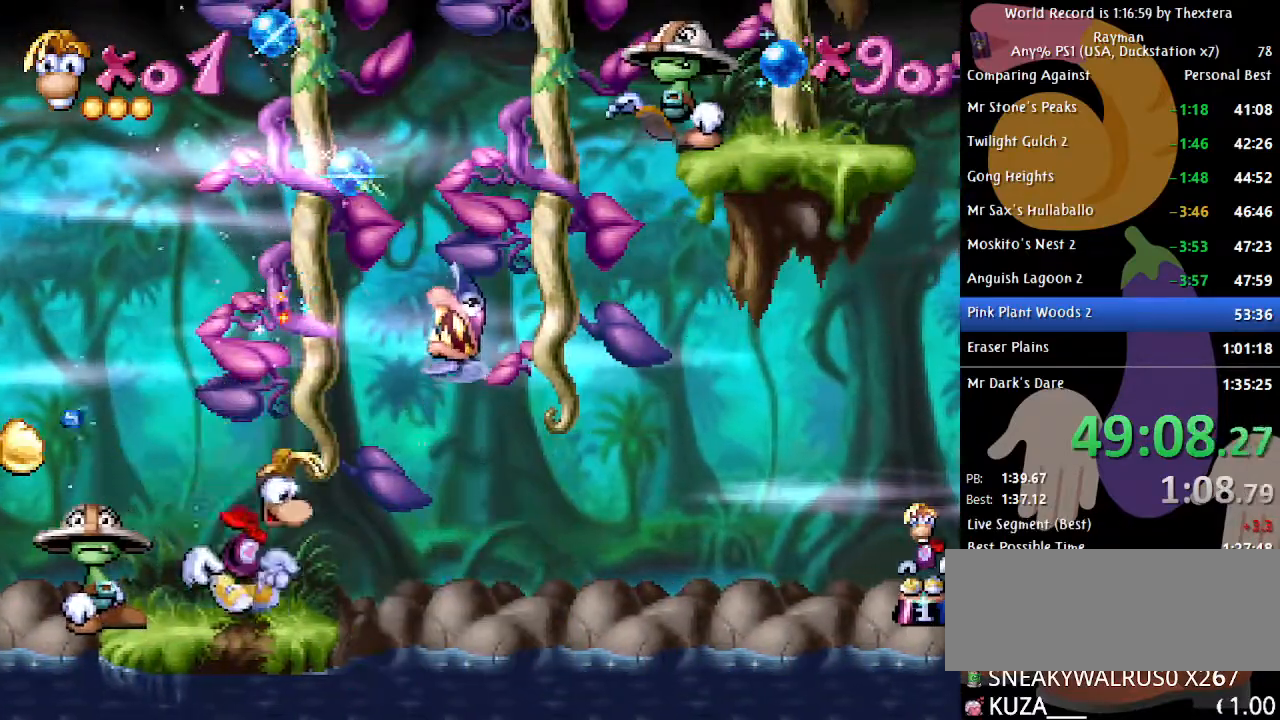
{"buttons": ["DPAD_UP", "DPAD_RIGHT"], "events": [[67, "DPAD_UP", "down"], [317, "A", "up"], [333, "DPAD_RIGHT", "down"]]}
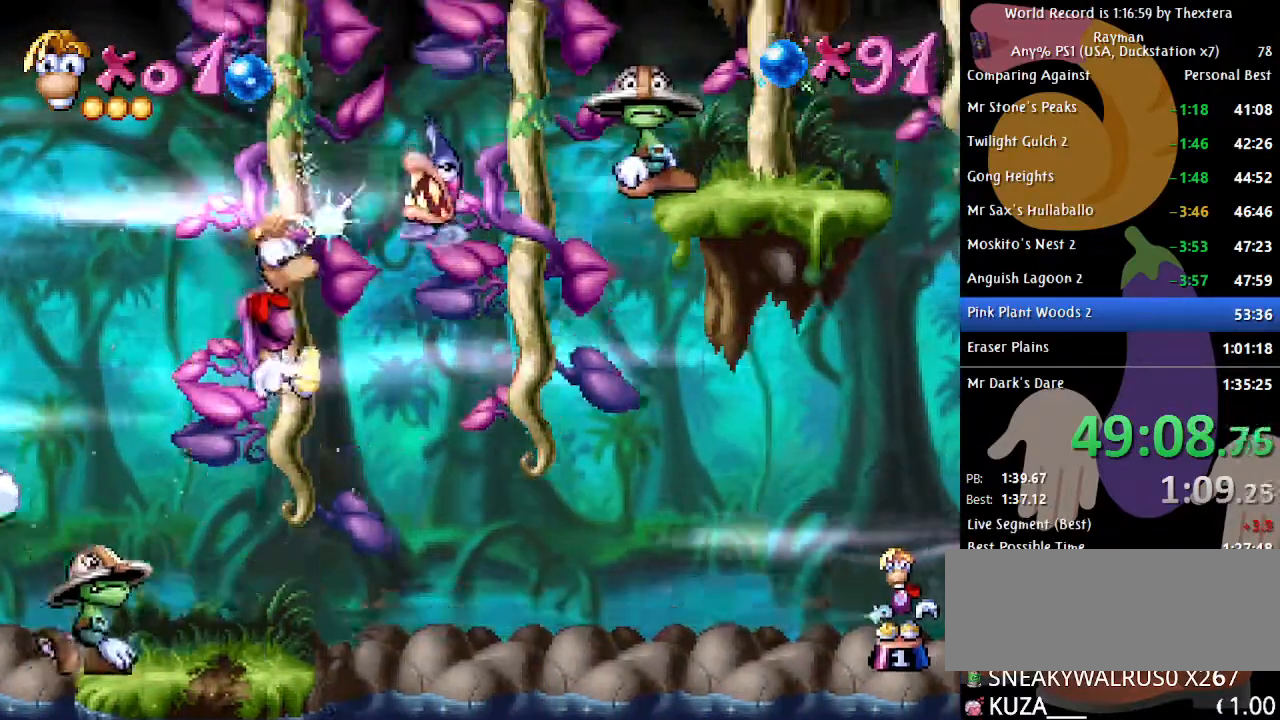
{"buttons": ["A", "DPAD_RIGHT"], "events": [[50, "DPAD_RIGHT", "up"], [317, "DPAD_RIGHT", "down"], [333, "DPAD_UP", "up"], [433, "A", "down"]]}
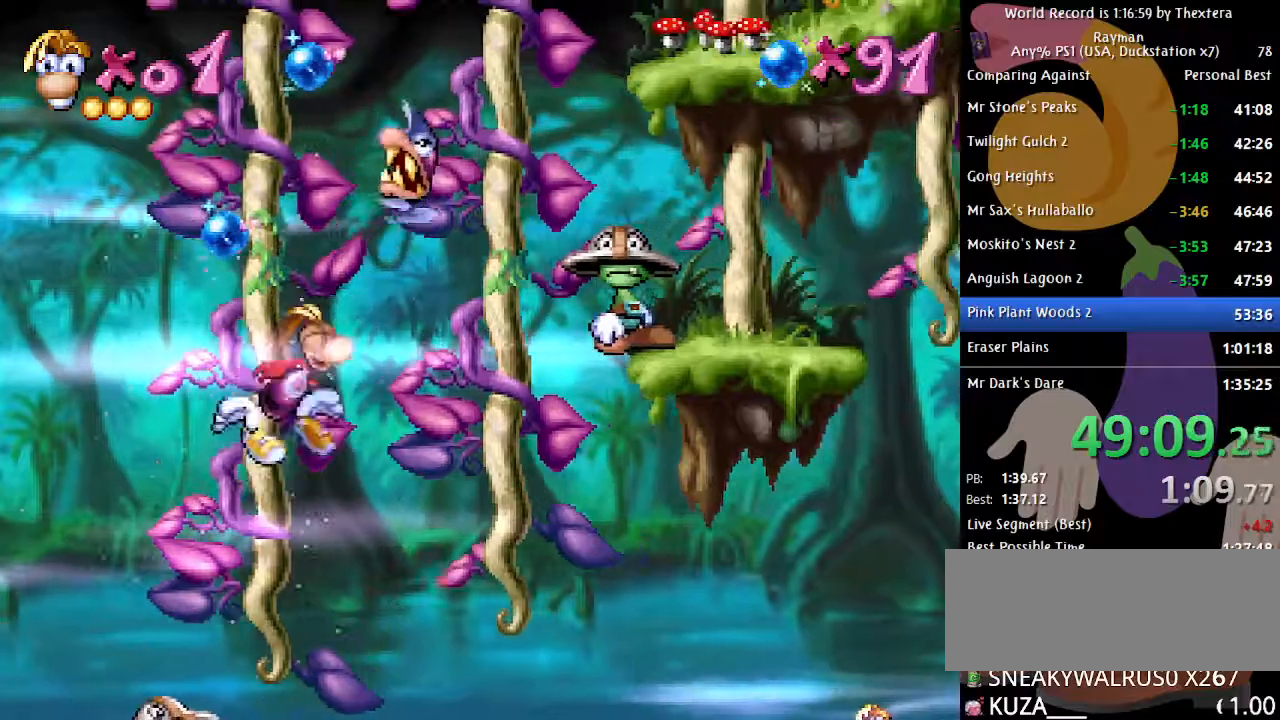
{"buttons": ["A", "DPAD_RIGHT"], "events": [[183, "A", "up"], [250, "X", "down"], [333, "X", "up"], [467, "A", "down"]]}
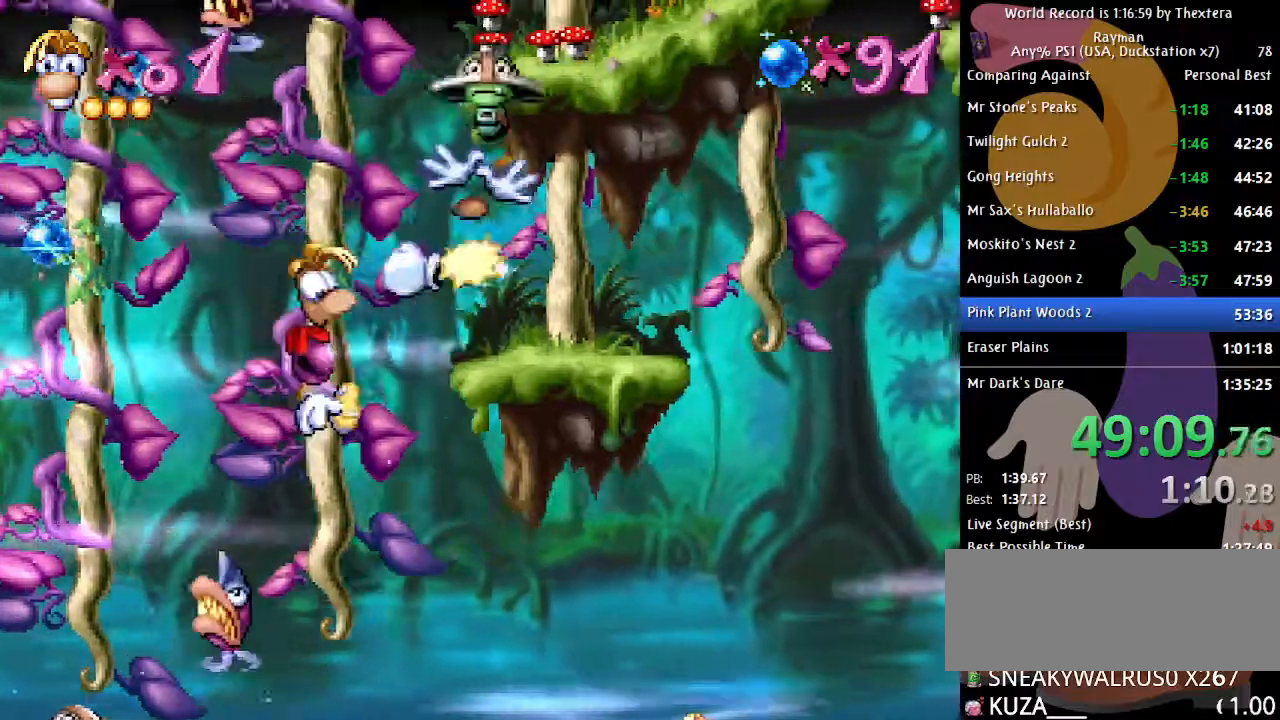
{"buttons": ["DPAD_RIGHT"], "events": [[167, "A", "up"], [333, "A", "down"], [450, "A", "up"]]}
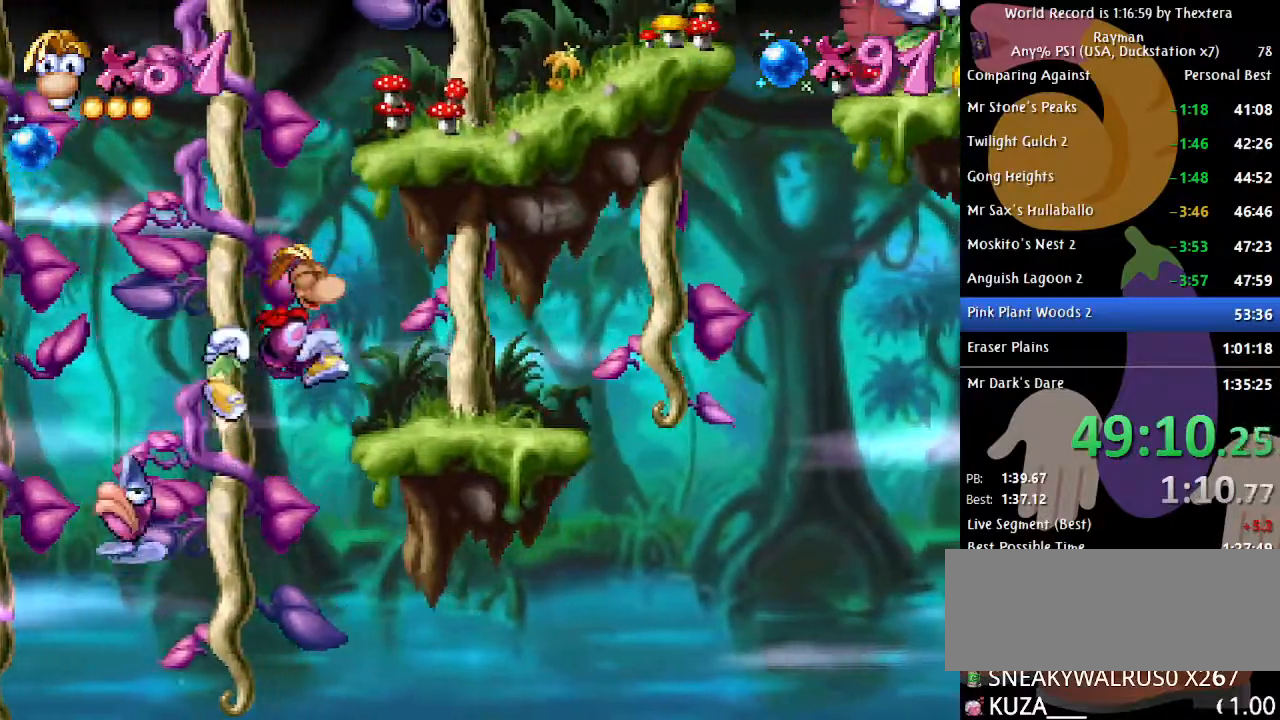
{"buttons": ["A"], "events": [[267, "DPAD_RIGHT", "up"], [283, "A", "down"]]}
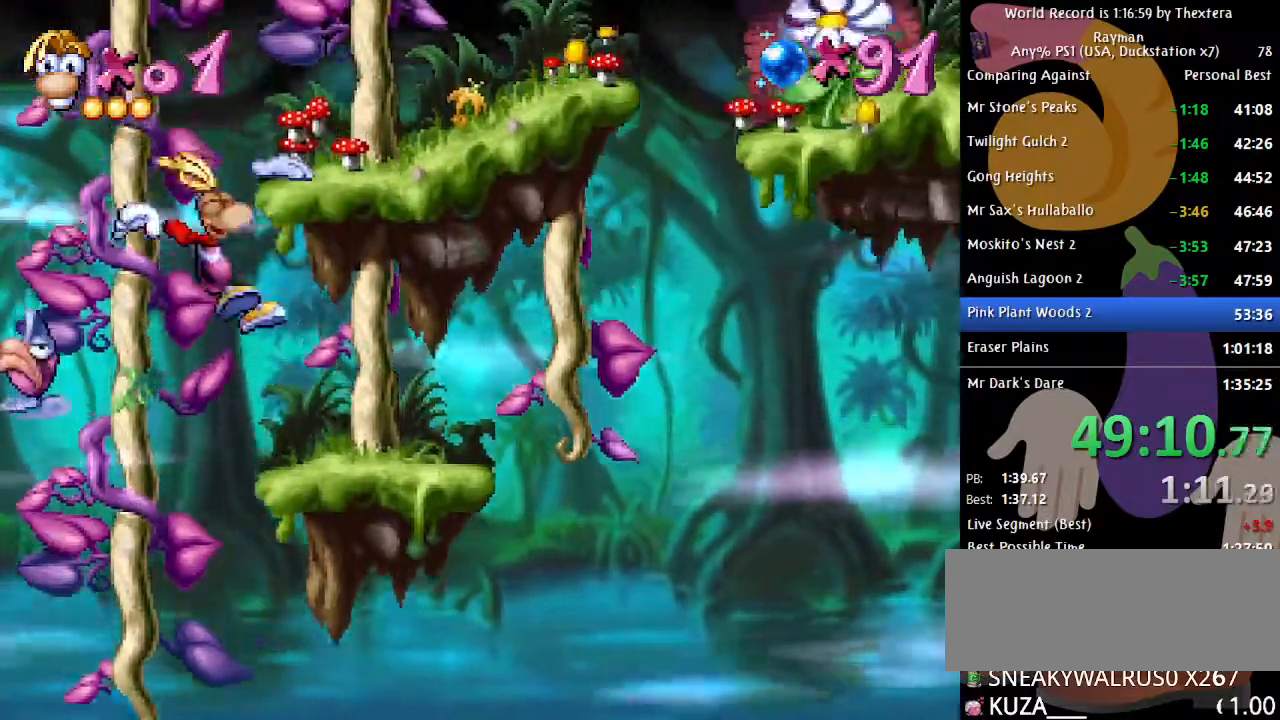
{"buttons": ["B", "DPAD_RIGHT"], "events": [[17, "A", "up"], [33, "DPAD_RIGHT", "down"], [67, "B", "down"], [300, "A", "down"], [400, "A", "up"]]}
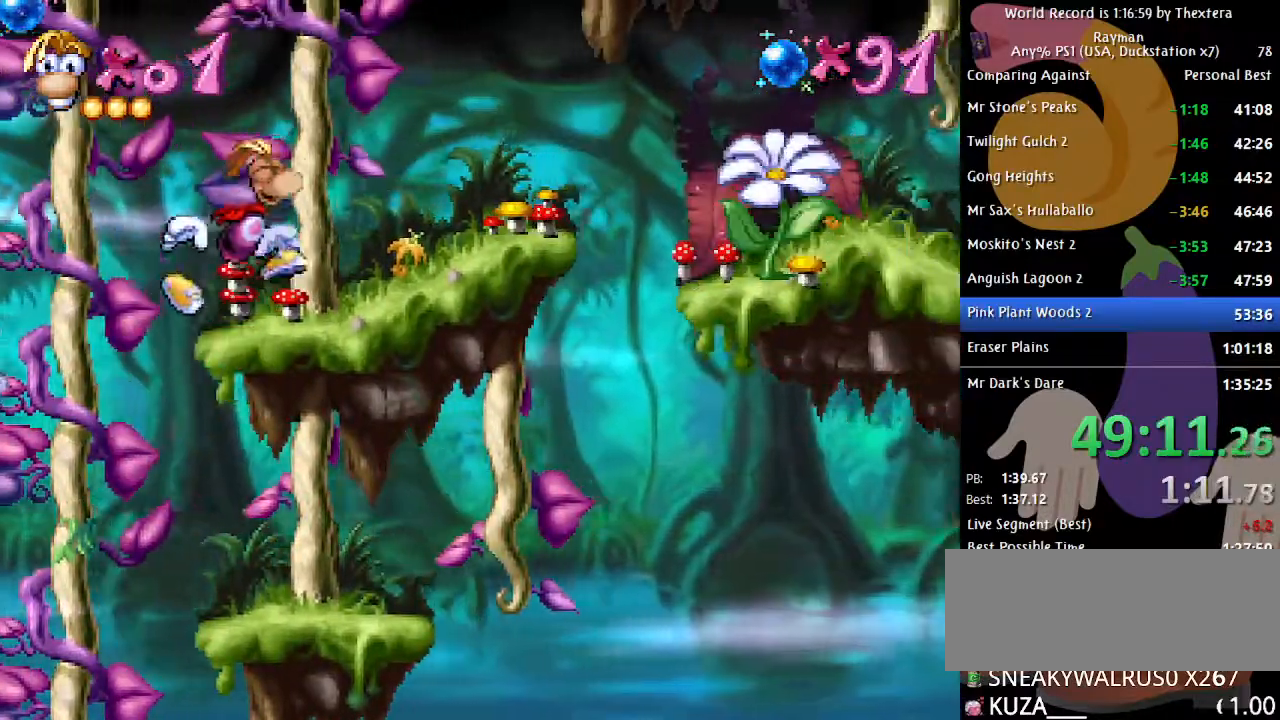
{"buttons": ["B", "DPAD_RIGHT"], "events": []}
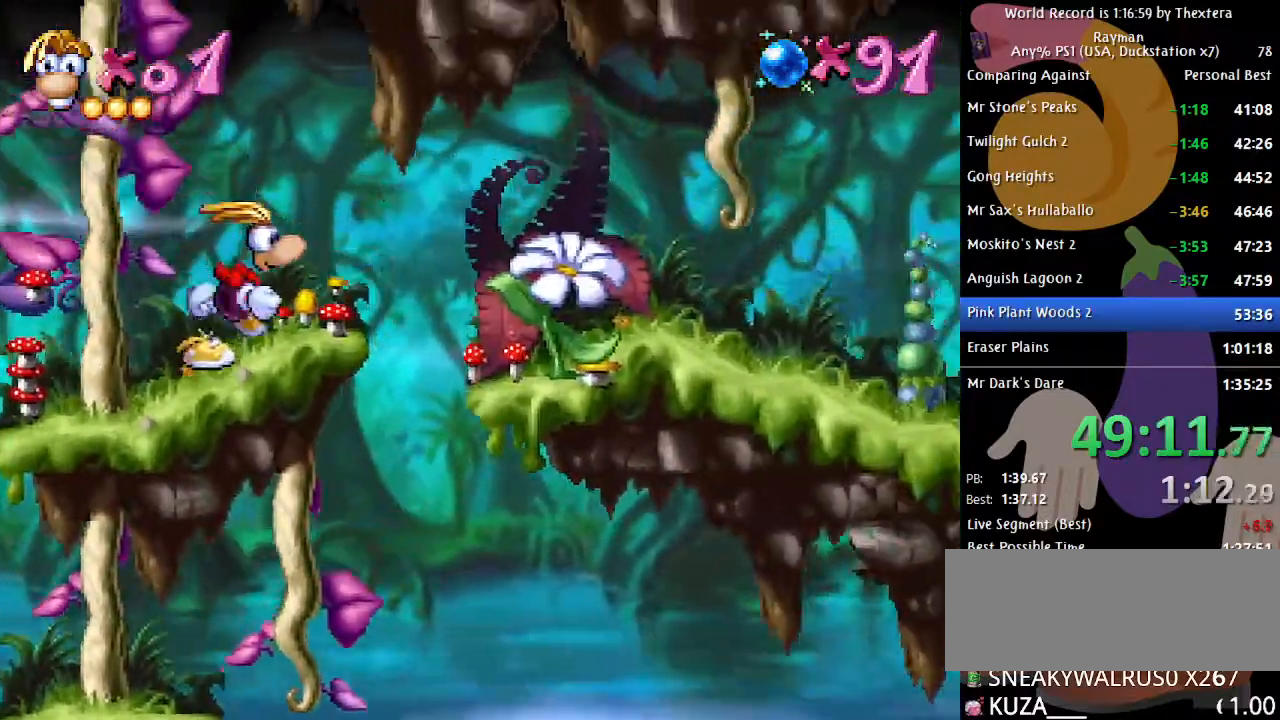
{"buttons": ["B", "DPAD_RIGHT"], "events": [[50, "A", "down"], [133, "A", "up"]]}
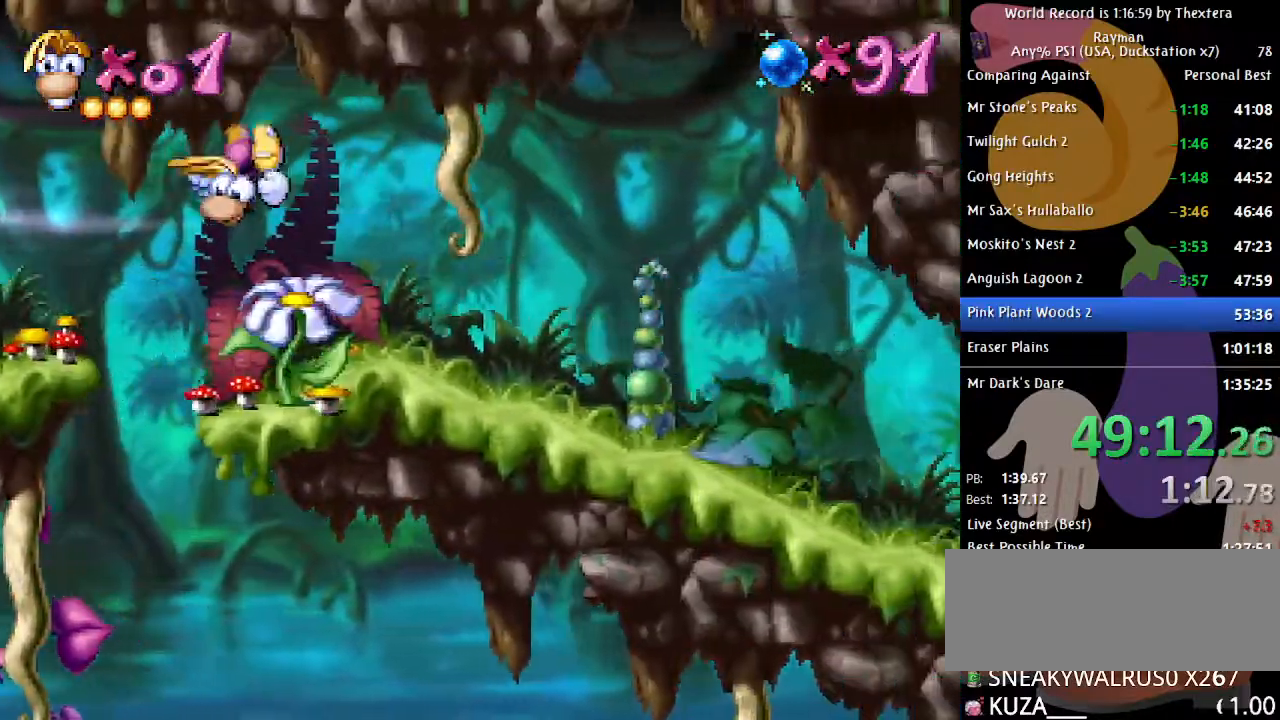
{"buttons": ["B", "DPAD_RIGHT"], "events": []}
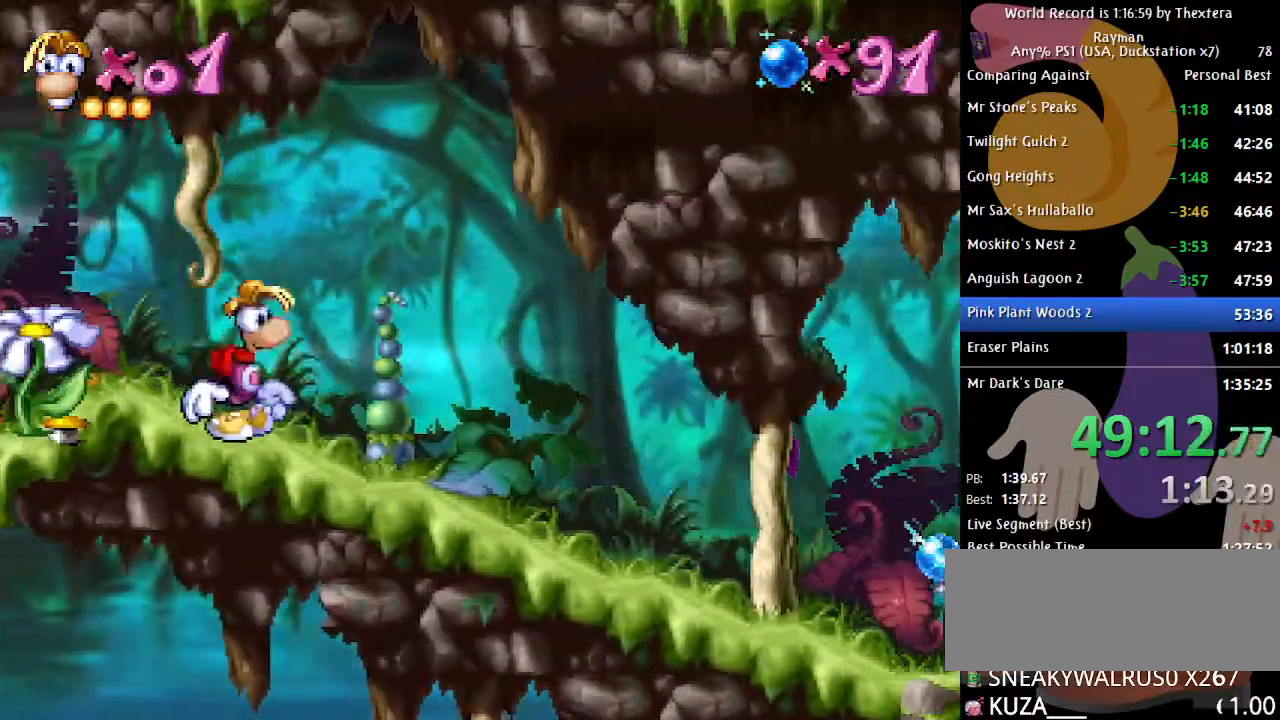
{"buttons": ["B", "DPAD_RIGHT"], "events": []}
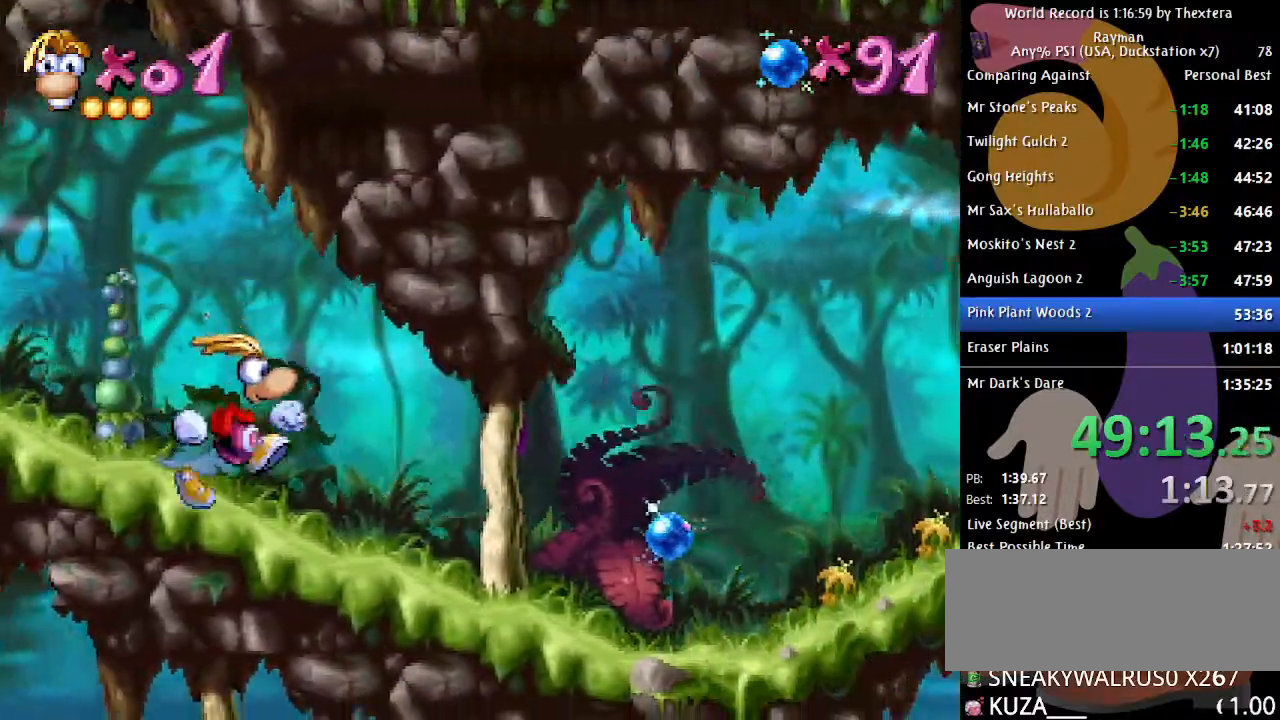
{"buttons": ["B", "DPAD_RIGHT"], "events": []}
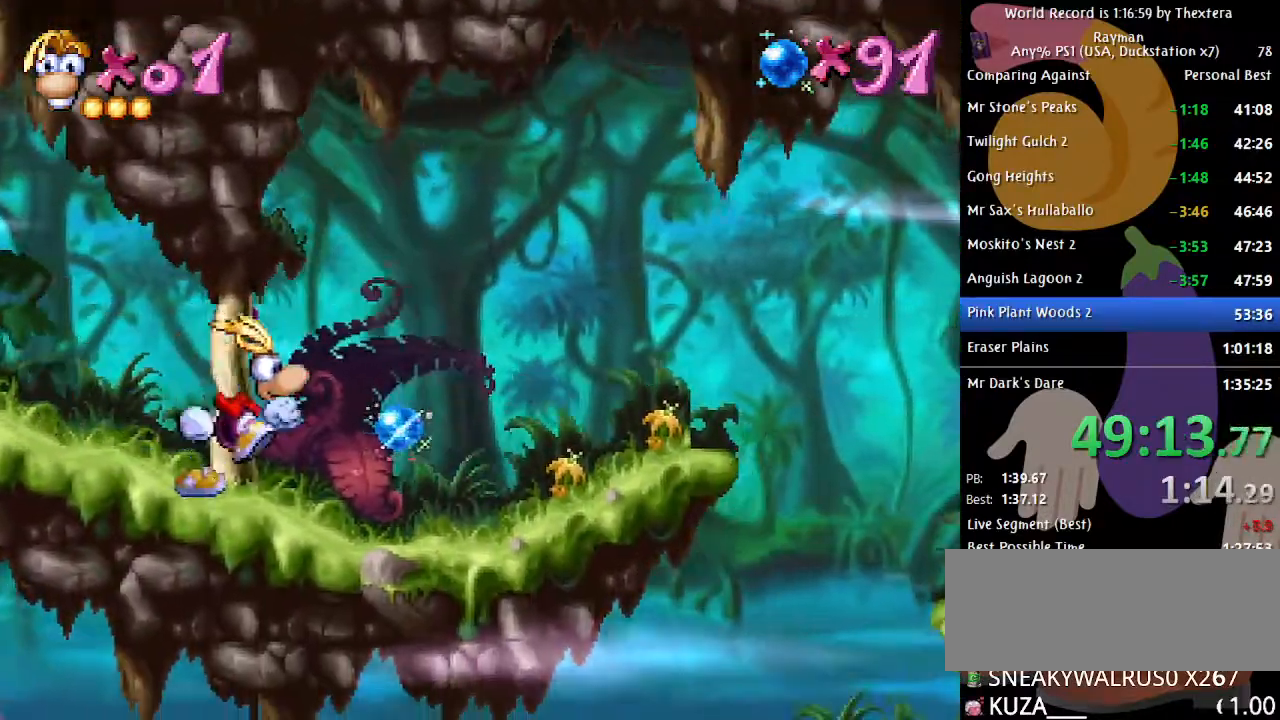
{"buttons": ["B", "DPAD_RIGHT"], "events": []}
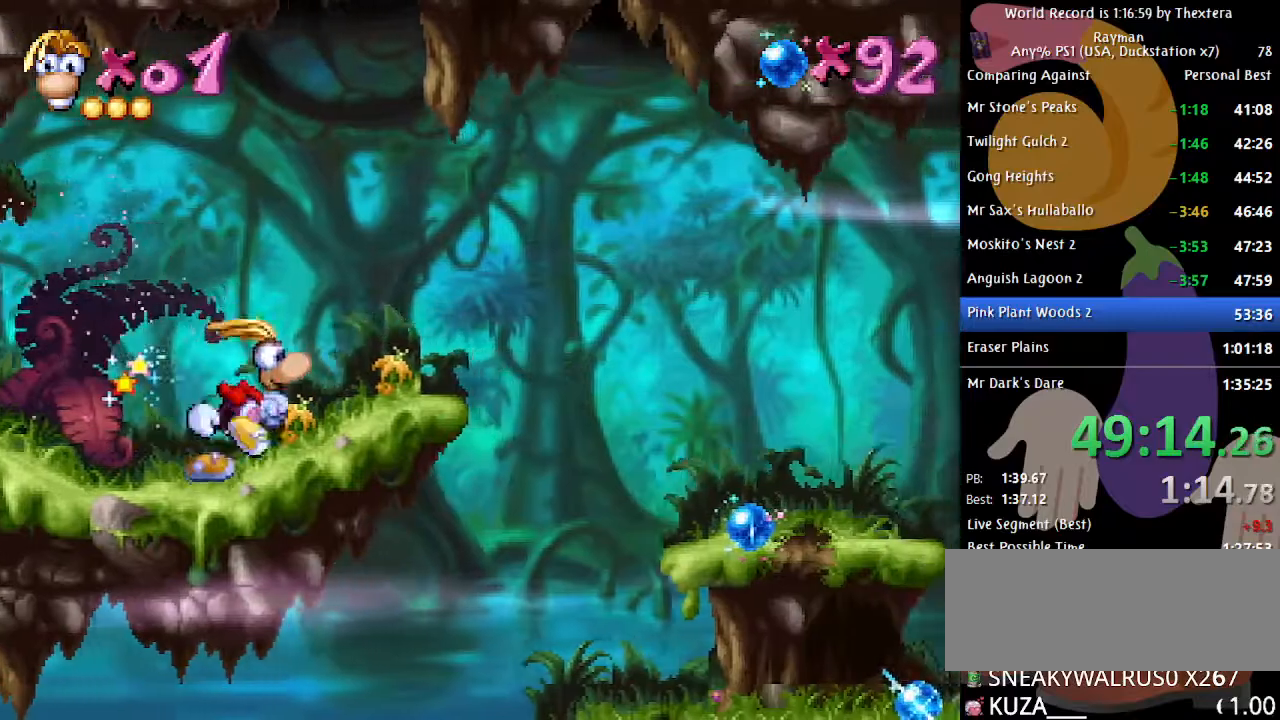
{"buttons": ["B", "DPAD_RIGHT"], "events": []}